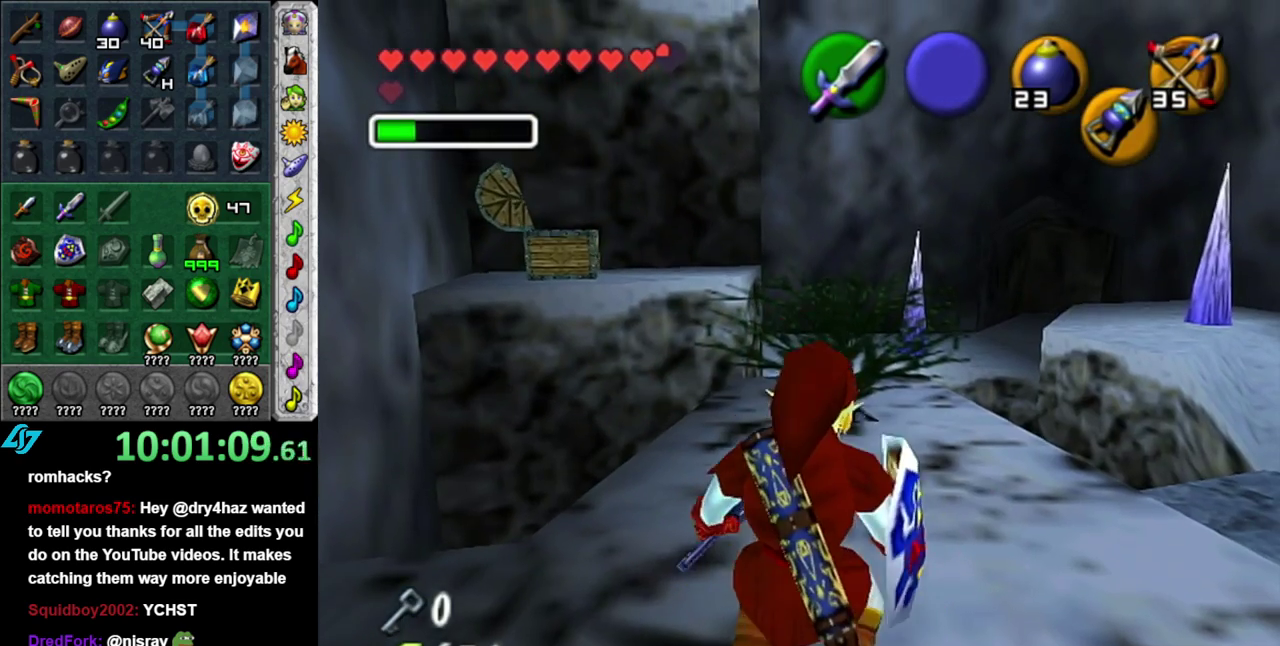
Gameplay with a controller (Nintendo layout); each line is a JSON object with the inputs held at the frame after it. "events" lists button and stick changes between this image and that frame as [ms after this image, input, new state], when the widget could be followed in between. This overlay highlights the sticks when they move; stick clicks (L3 R3) are not distinguishable. Not read: L2 L3 R2 R3 Y.
{"buttons": ["A"], "left_stick": "up-right", "right_stick": "center", "events": [[400, "A", "down"]]}
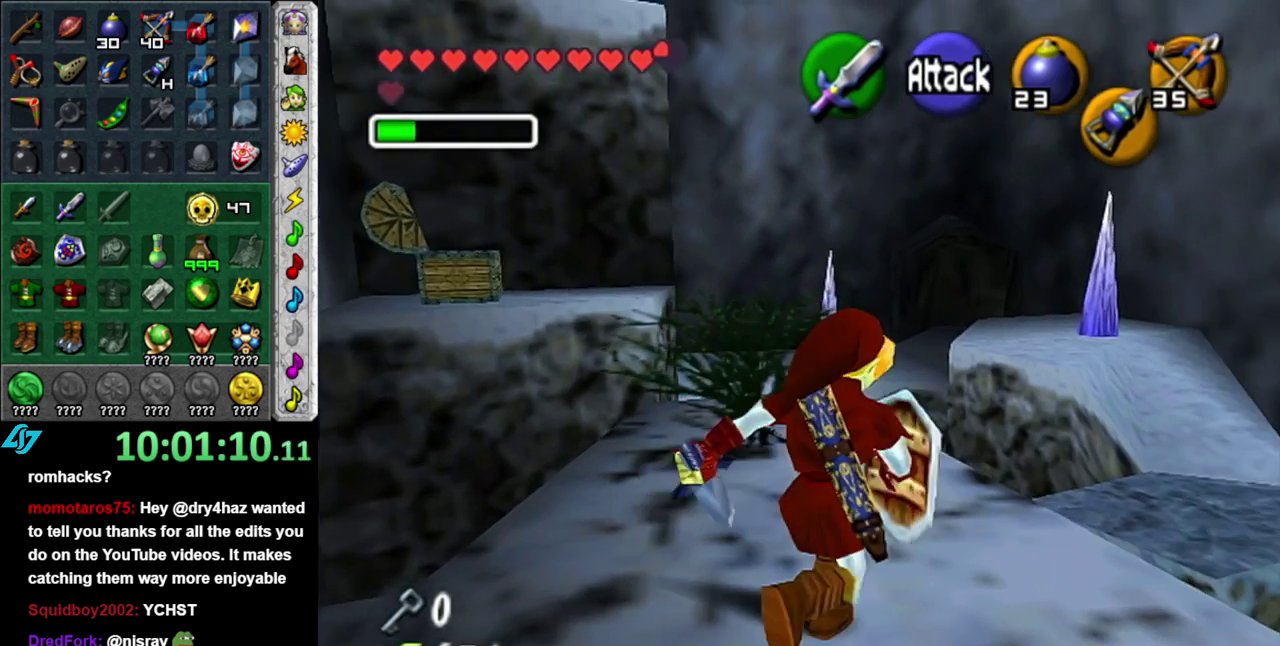
{"buttons": [], "left_stick": "up", "right_stick": "center", "events": [[83, "A", "up"], [233, "left_stick", "up"]]}
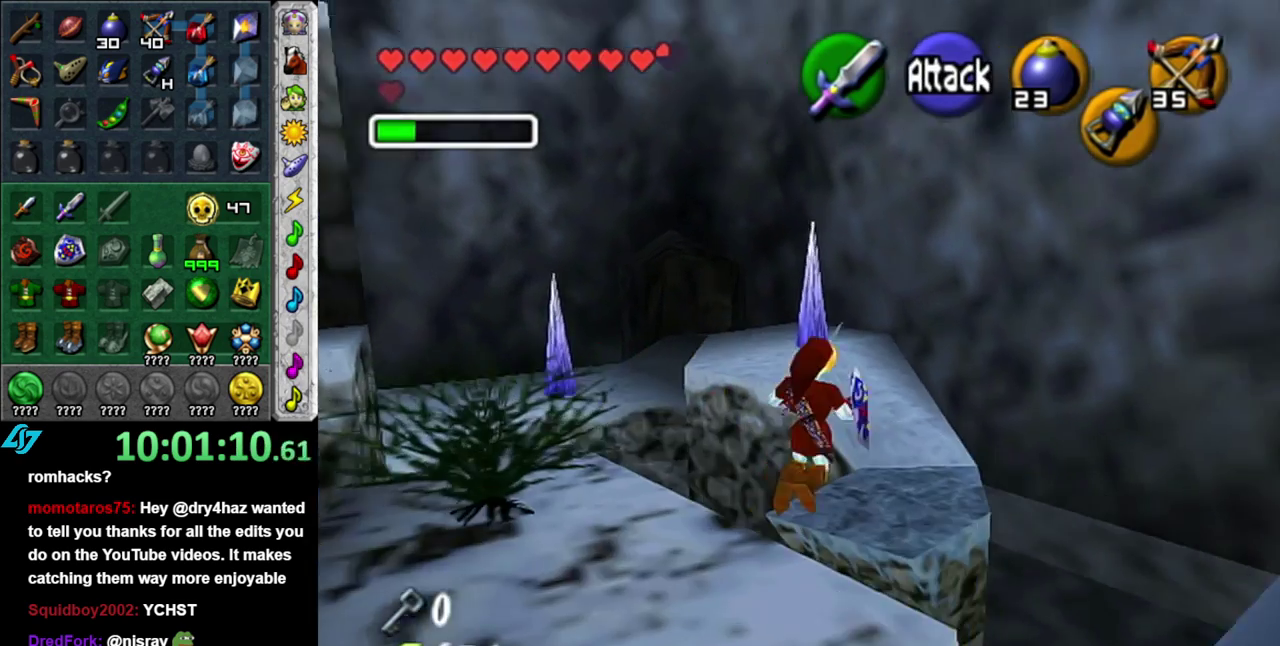
{"buttons": [], "left_stick": "up", "right_stick": "center", "events": []}
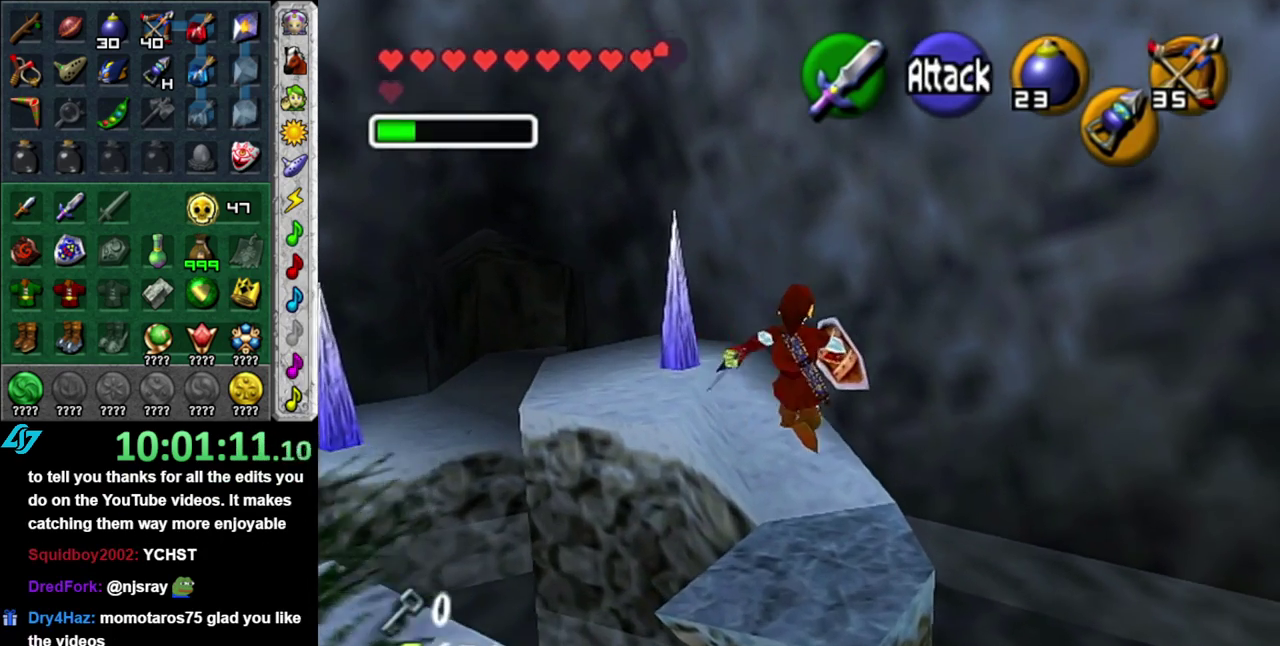
{"buttons": [], "left_stick": "up", "right_stick": "center", "events": []}
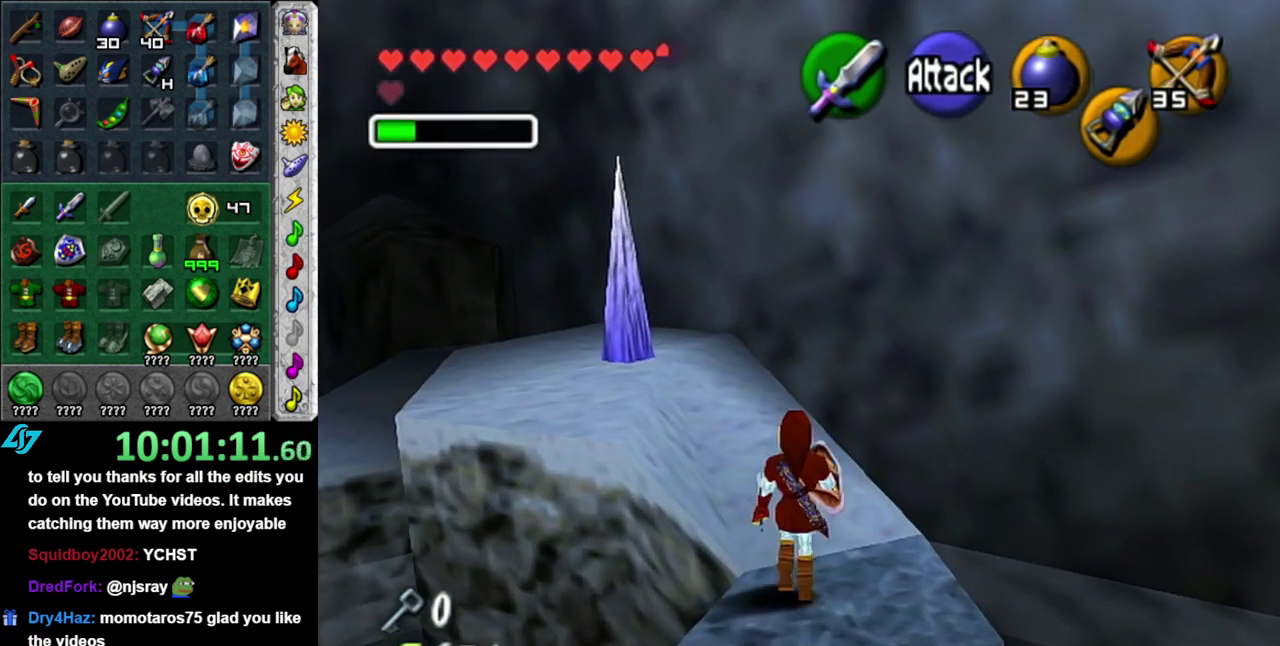
{"buttons": [], "left_stick": "left", "right_stick": "center", "events": [[150, "left_stick", "up-left"], [467, "left_stick", "left"]]}
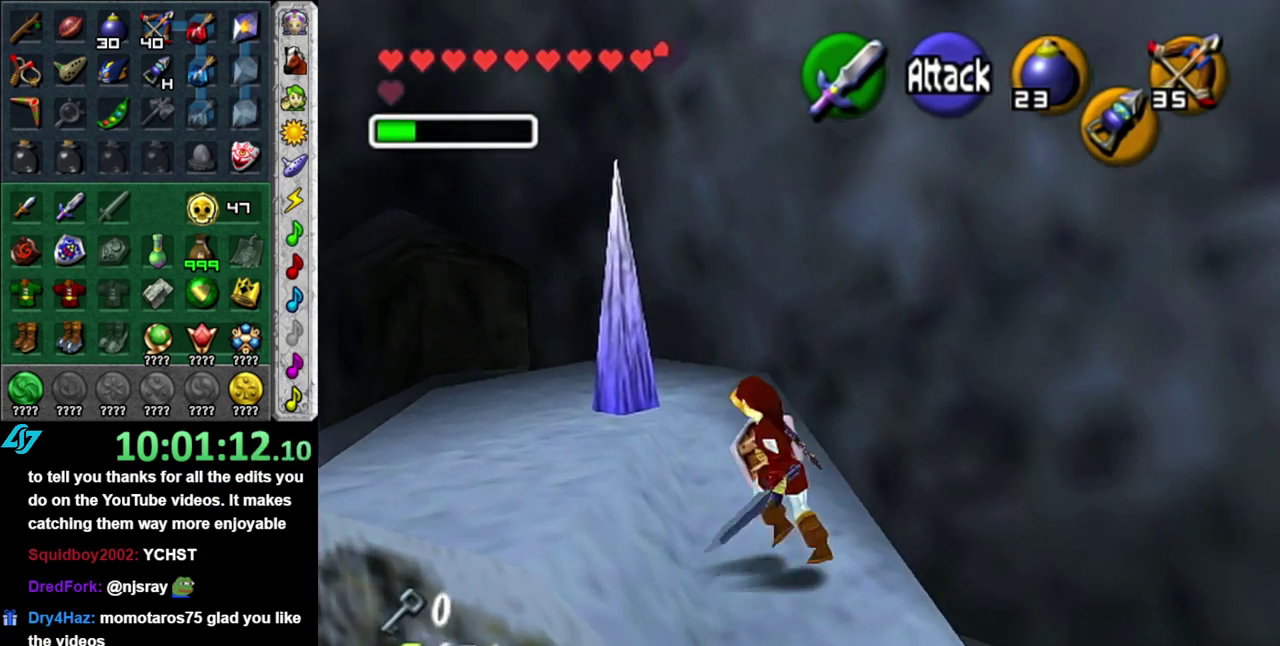
{"buttons": [], "left_stick": "up", "right_stick": "center", "events": [[117, "left_stick", "up-left"], [267, "left_stick", "up"]]}
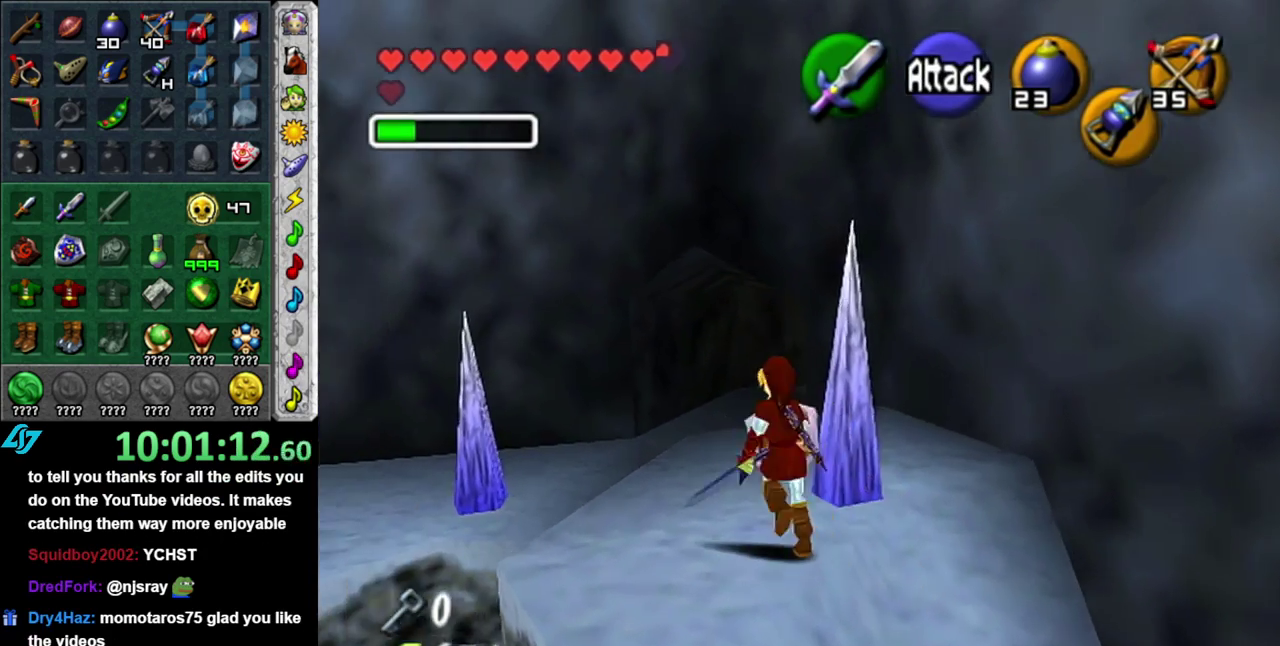
{"buttons": [], "left_stick": "up", "right_stick": "center", "events": [[50, "A", "down"], [483, "A", "up"]]}
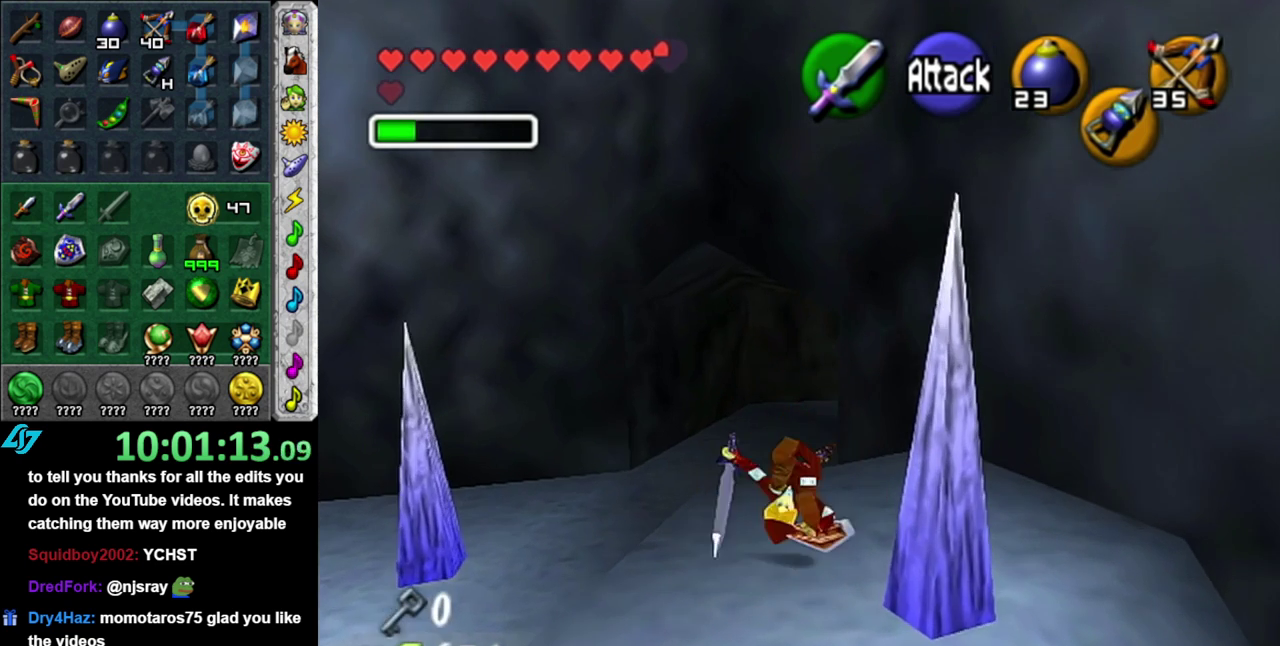
{"buttons": [], "left_stick": "up", "right_stick": "center", "events": []}
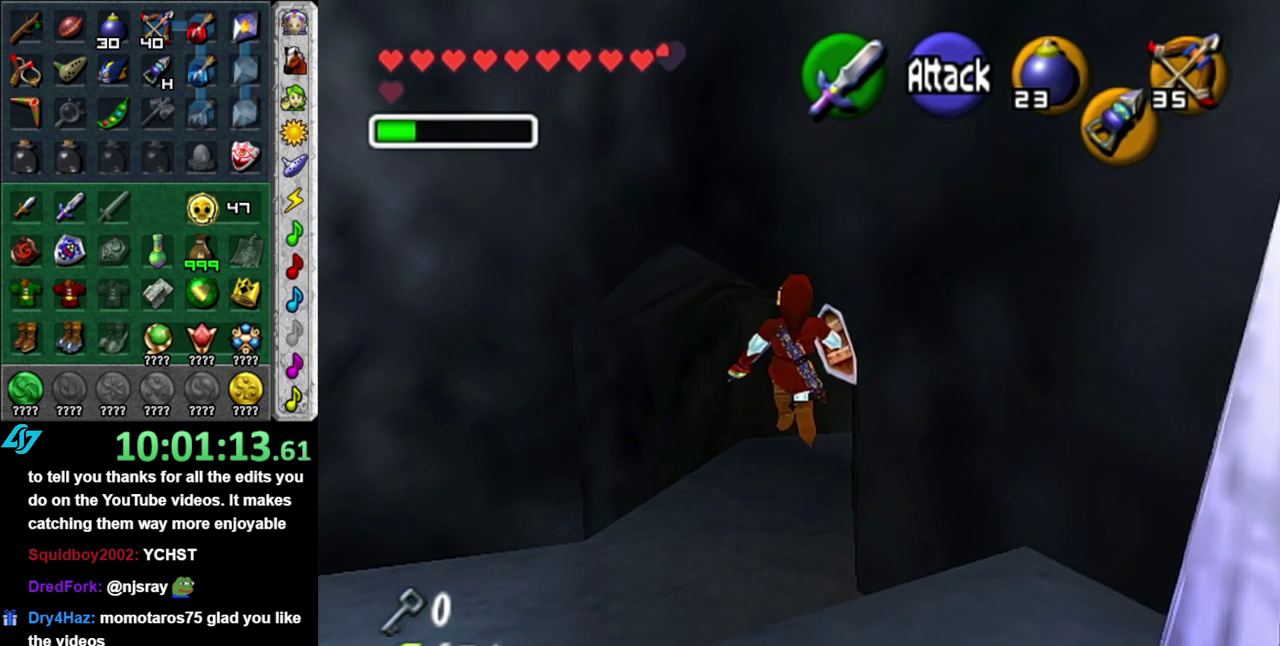
{"buttons": [], "left_stick": "up", "right_stick": "center", "events": []}
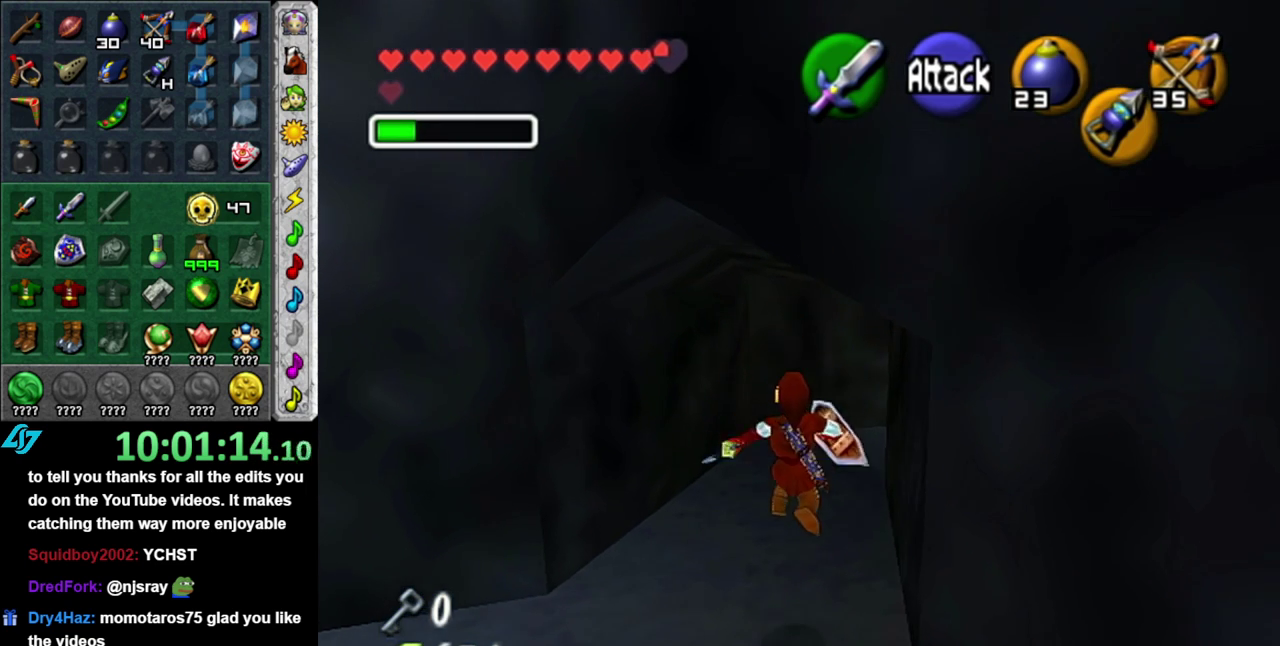
{"buttons": [], "left_stick": "up", "right_stick": "center", "events": []}
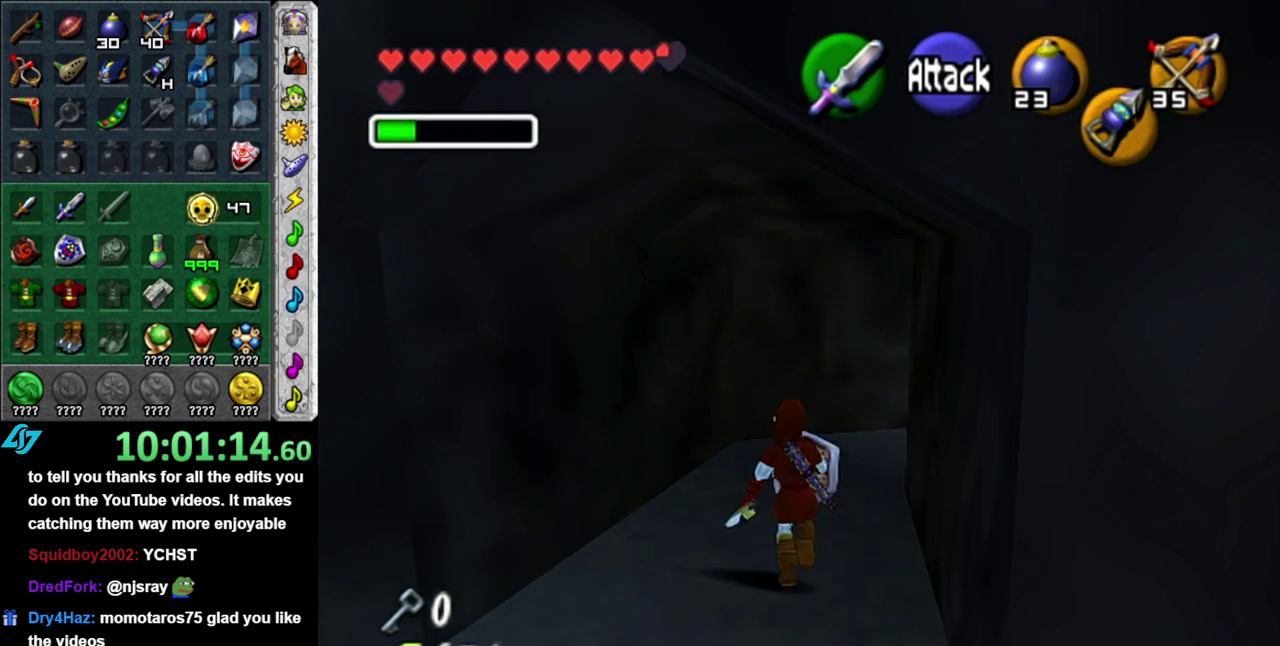
{"buttons": ["A"], "left_stick": "up-right", "right_stick": "center", "events": [[233, "left_stick", "up-right"], [467, "A", "down"]]}
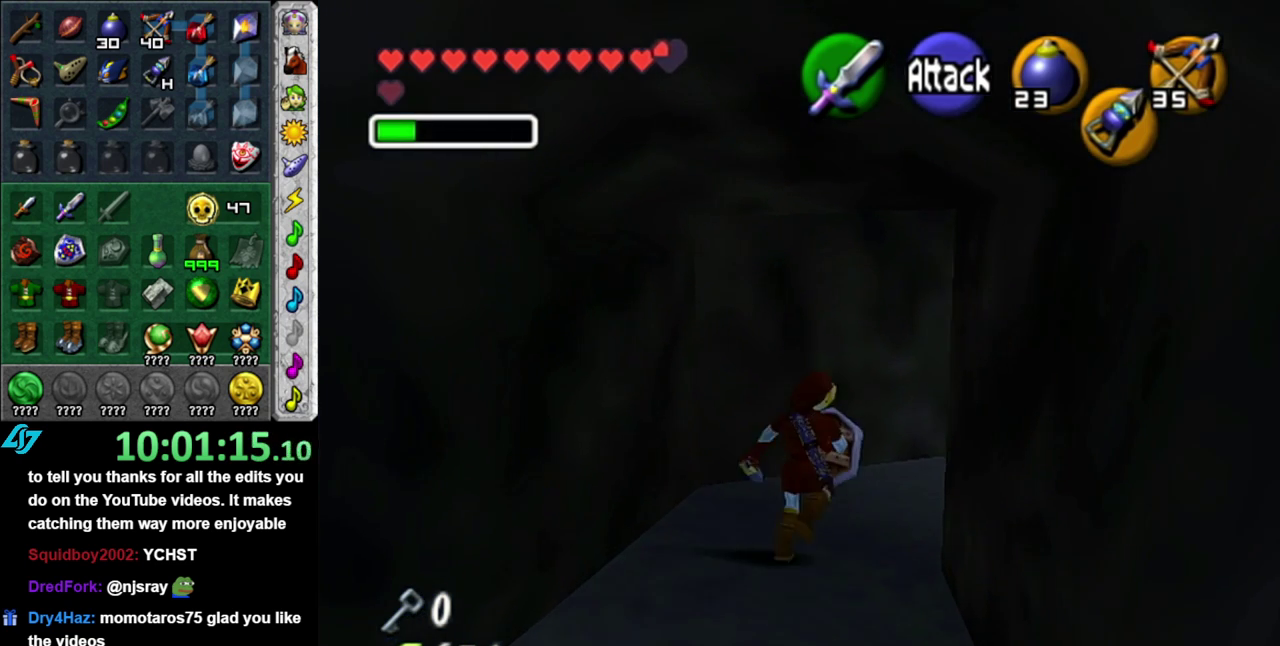
{"buttons": [], "left_stick": "center", "right_stick": "center", "events": [[50, "L1", "down"], [117, "A", "up"], [300, "L1", "up"], [333, "left_stick", "center"]]}
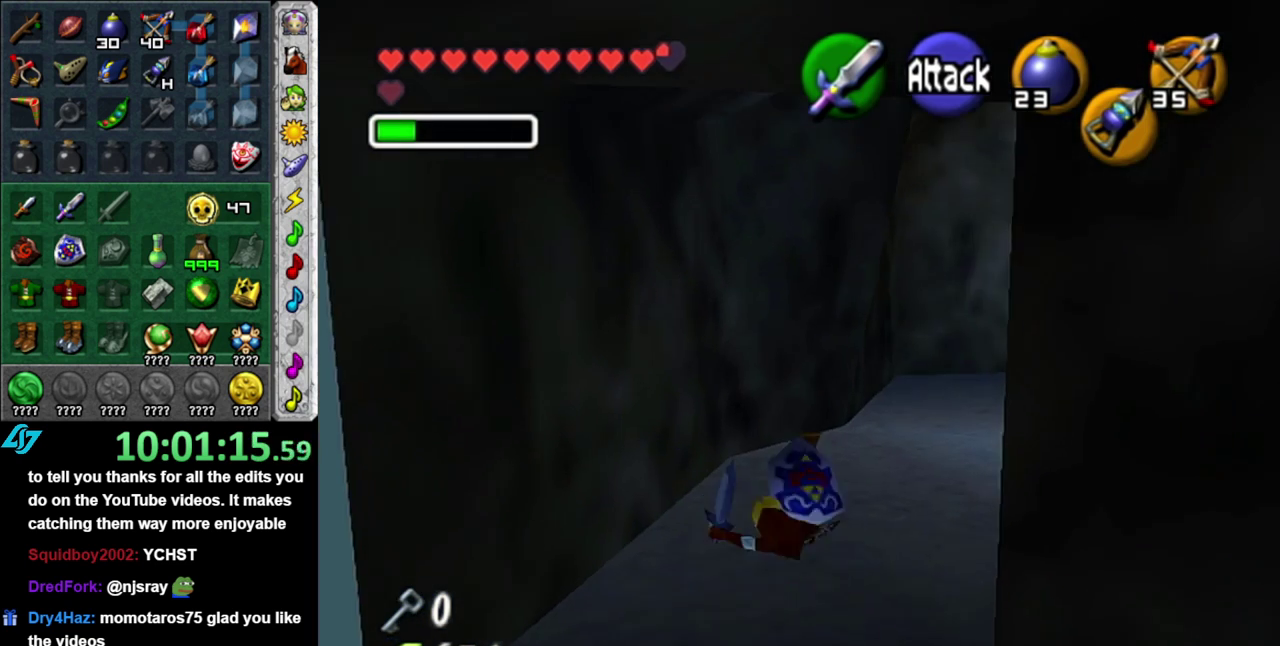
{"buttons": [], "left_stick": "up-right", "right_stick": "center"}
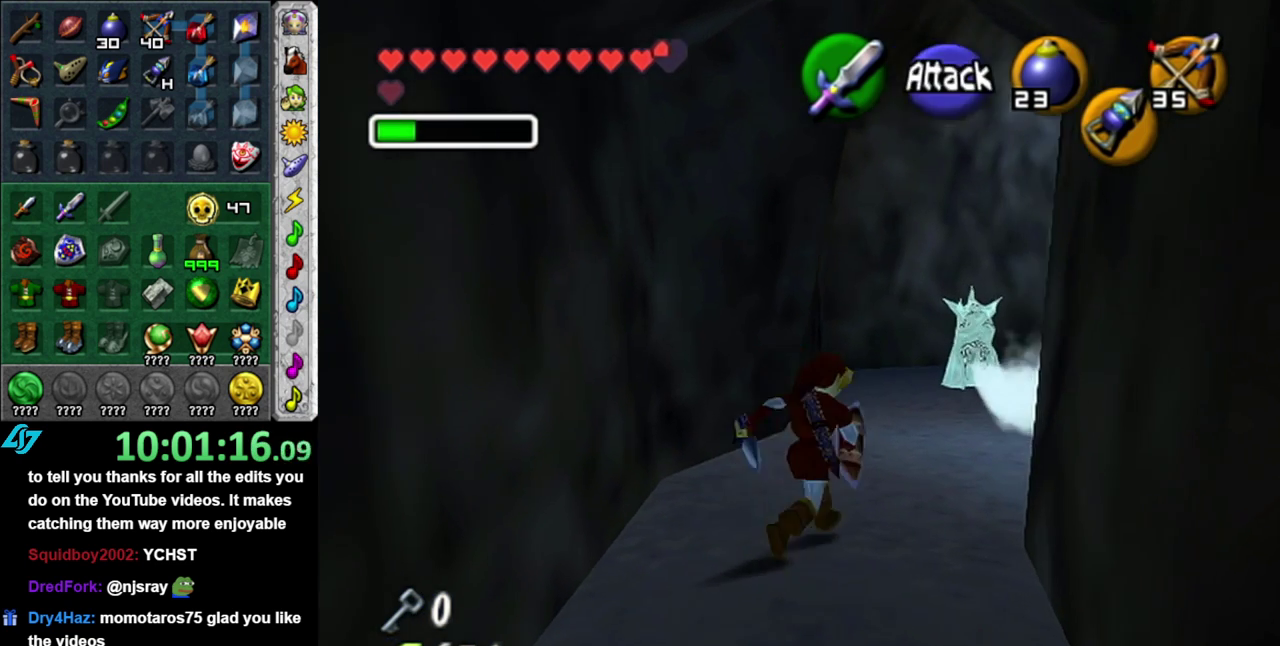
{"buttons": ["A"], "left_stick": "down", "right_stick": "center"}
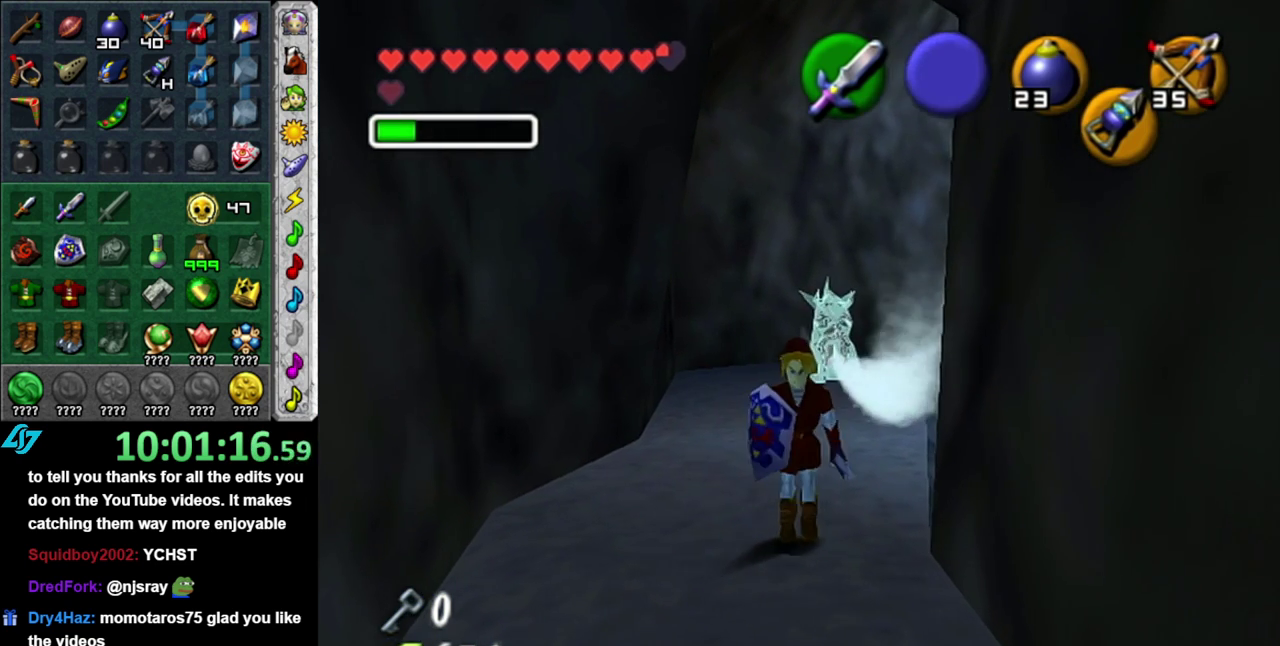
{"buttons": [], "left_stick": "up", "right_stick": "center", "events": [[17, "L1", "down"], [50, "A", "up"], [117, "left_stick", "up"], [267, "L1", "up"]]}
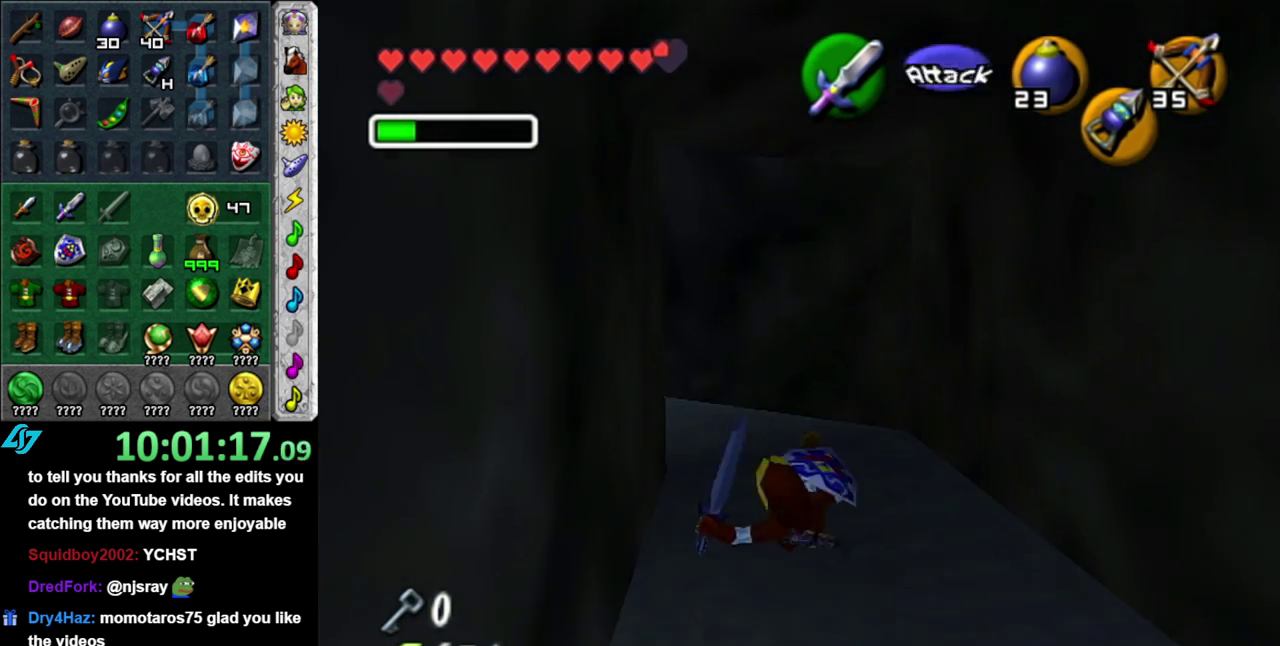
{"buttons": ["L1"], "left_stick": "up", "right_stick": "center", "events": [[150, "left_stick", "up-left"], [333, "A", "down"], [400, "L1", "down"], [467, "A", "up"], [467, "left_stick", "up"]]}
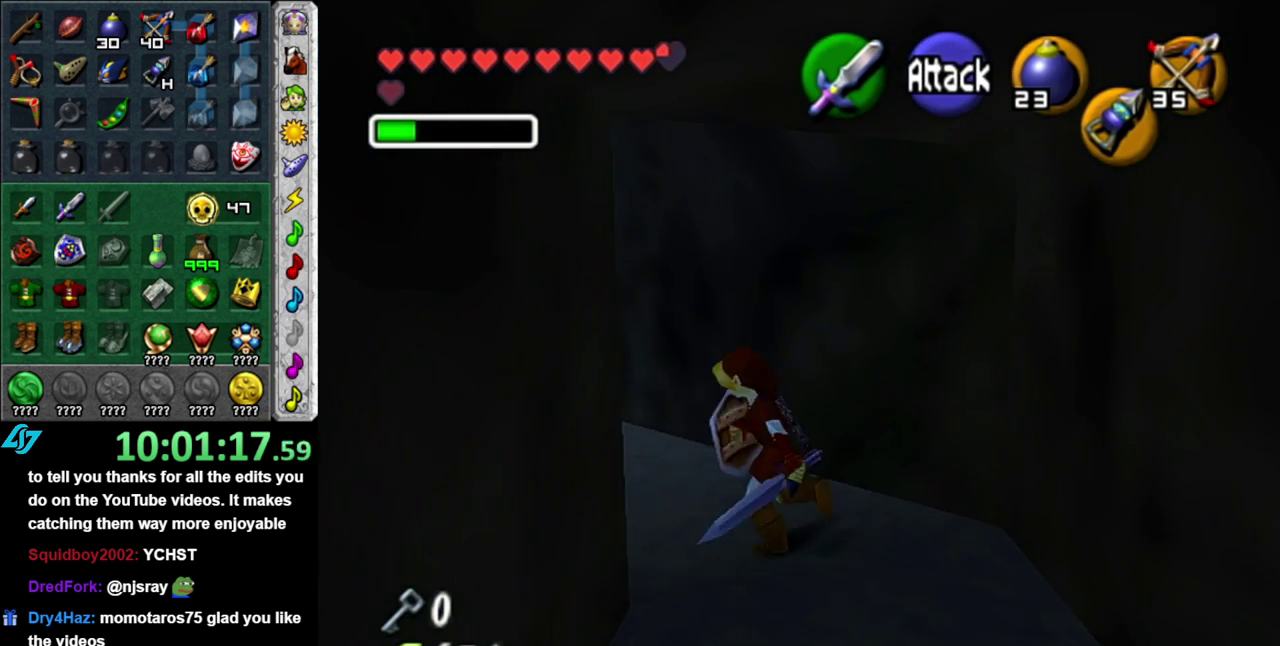
{"buttons": [], "left_stick": "up", "right_stick": "center", "events": [[117, "L1", "up"]]}
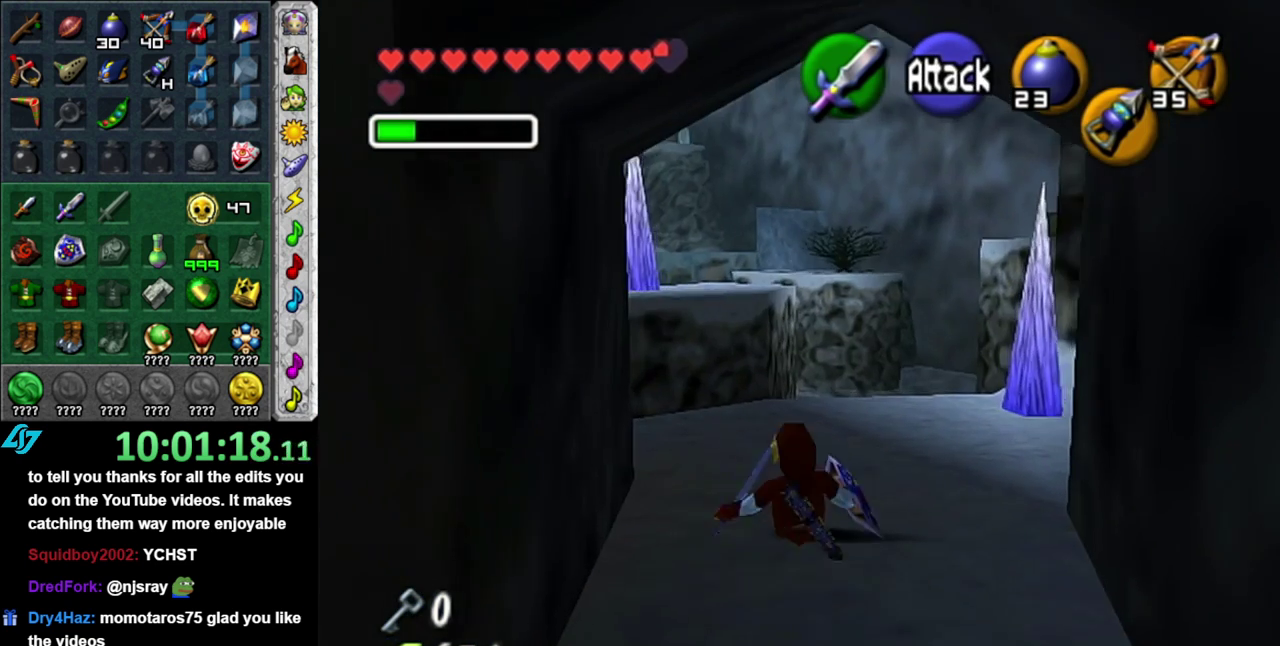
{"buttons": [], "left_stick": "center", "right_stick": "center", "events": [[117, "left_stick", "up-right"], [200, "left_stick", "right"], [300, "L1", "down"], [367, "left_stick", "center"], [483, "L1", "up"]]}
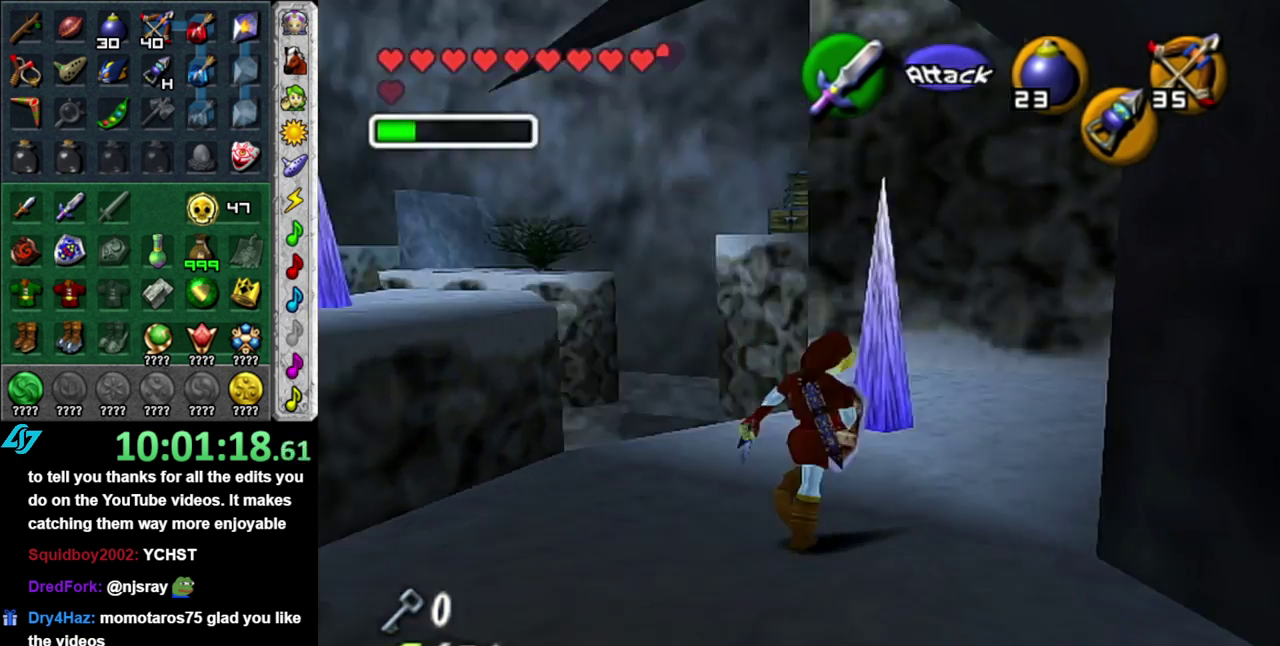
{"buttons": [], "left_stick": "up", "right_stick": "center", "events": [[83, "left_stick", "up"], [333, "left_stick", "up-left"], [400, "left_stick", "up"]]}
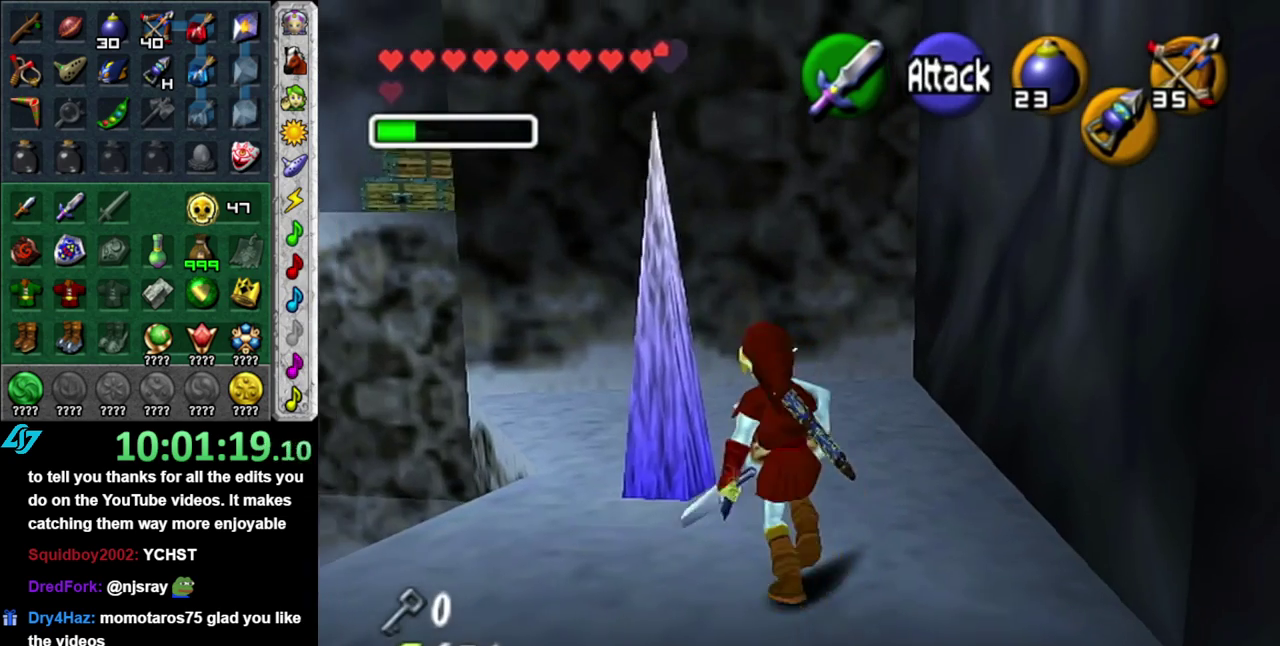
{"buttons": [], "left_stick": "up-left", "right_stick": "center", "events": [[383, "left_stick", "up-left"]]}
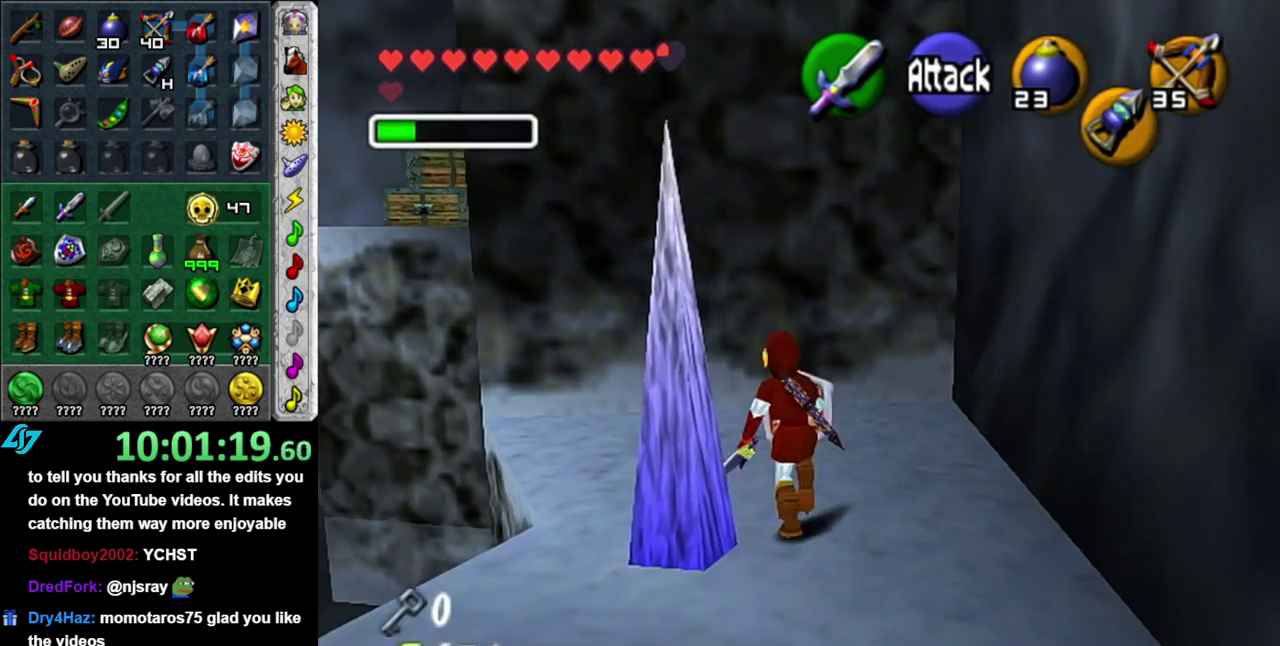
{"buttons": [], "left_stick": "up-right", "right_stick": "center", "events": [[333, "left_stick", "up"], [400, "left_stick", "up-right"]]}
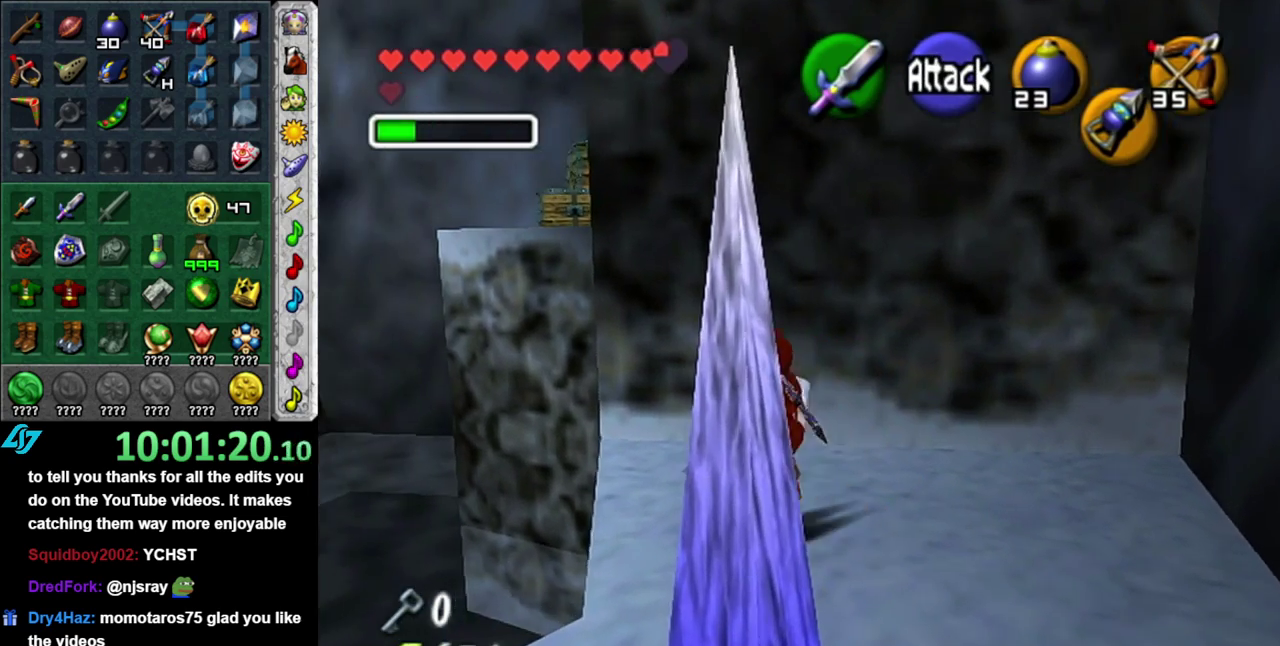
{"buttons": [], "left_stick": "down-left", "right_stick": "center", "events": [[50, "L1", "down"], [50, "left_stick", "center"], [267, "L1", "up"], [433, "left_stick", "down-left"]]}
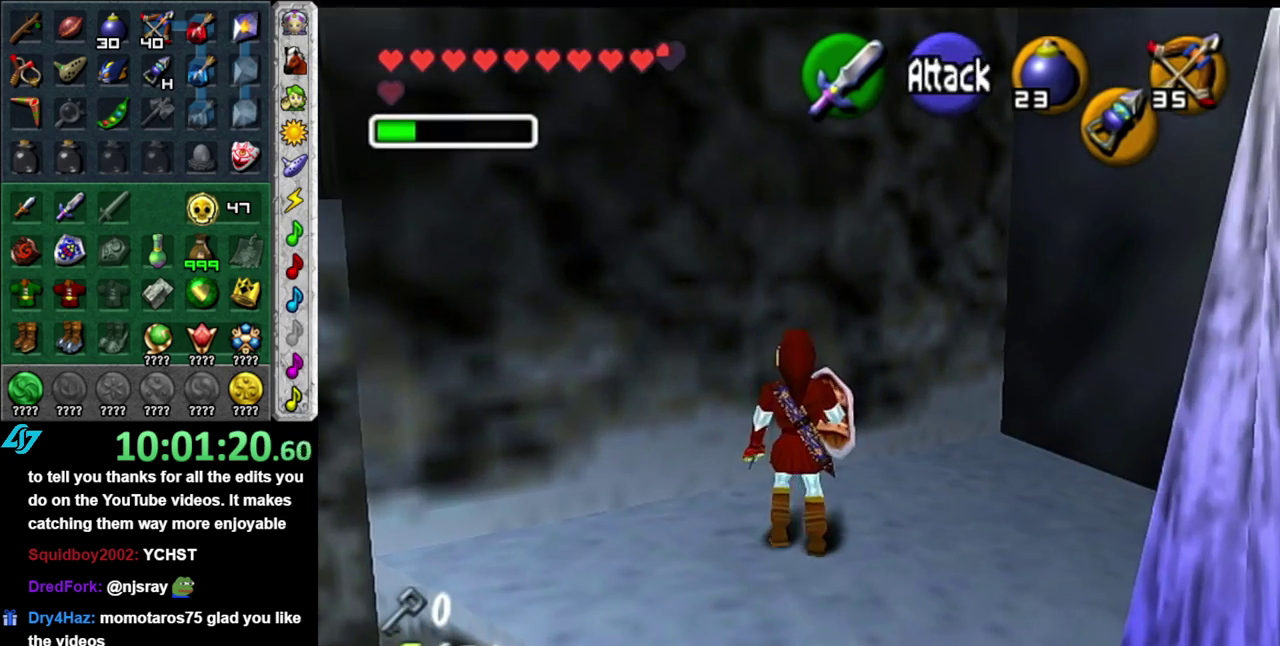
{"buttons": [], "left_stick": "center", "right_stick": "center", "events": [[83, "left_stick", "down"], [400, "left_stick", "center"]]}
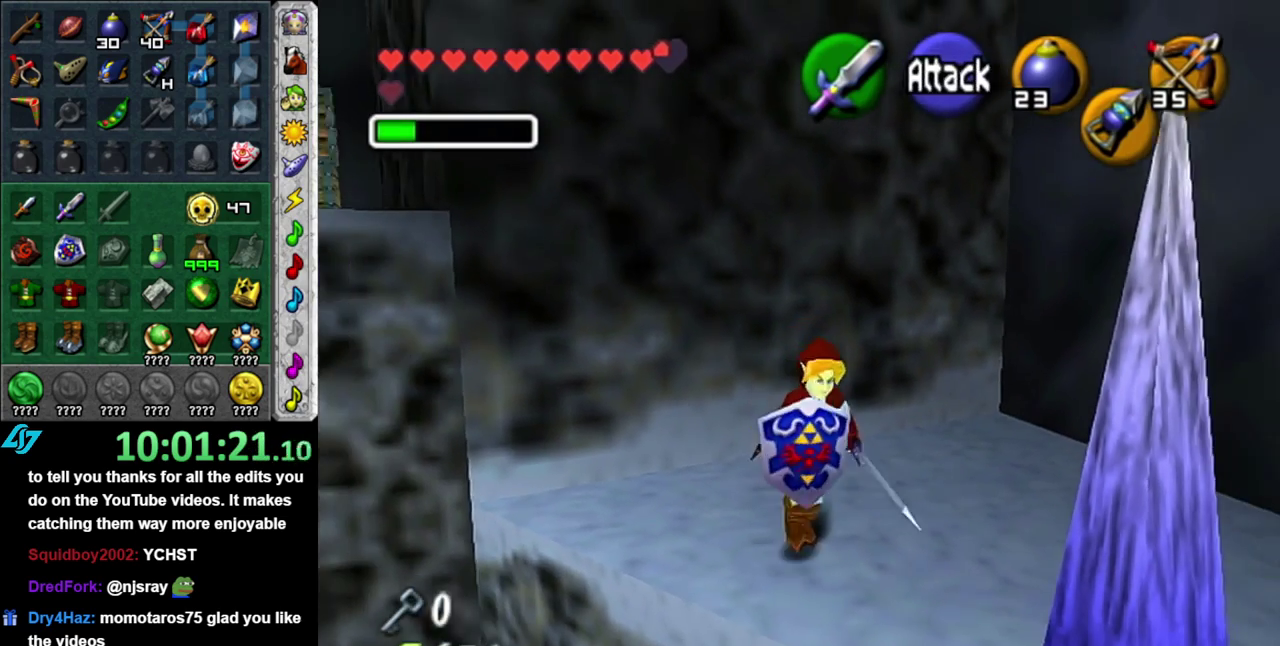
{"buttons": [], "left_stick": "center", "right_stick": "center", "events": [[117, "left_stick", "up-left"], [217, "L1", "down"], [233, "left_stick", "center"], [483, "L1", "up"]]}
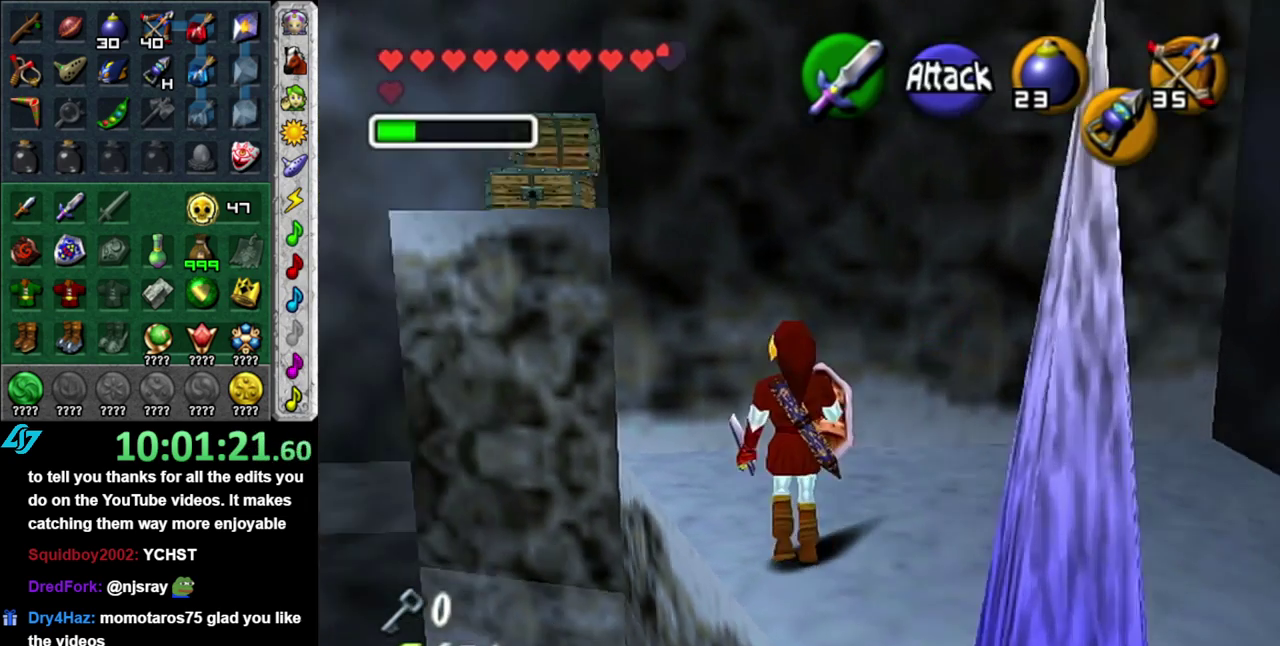
{"buttons": [], "left_stick": "center", "right_stick": "center", "events": [[200, "Z", "down"], [333, "Z", "up"]]}
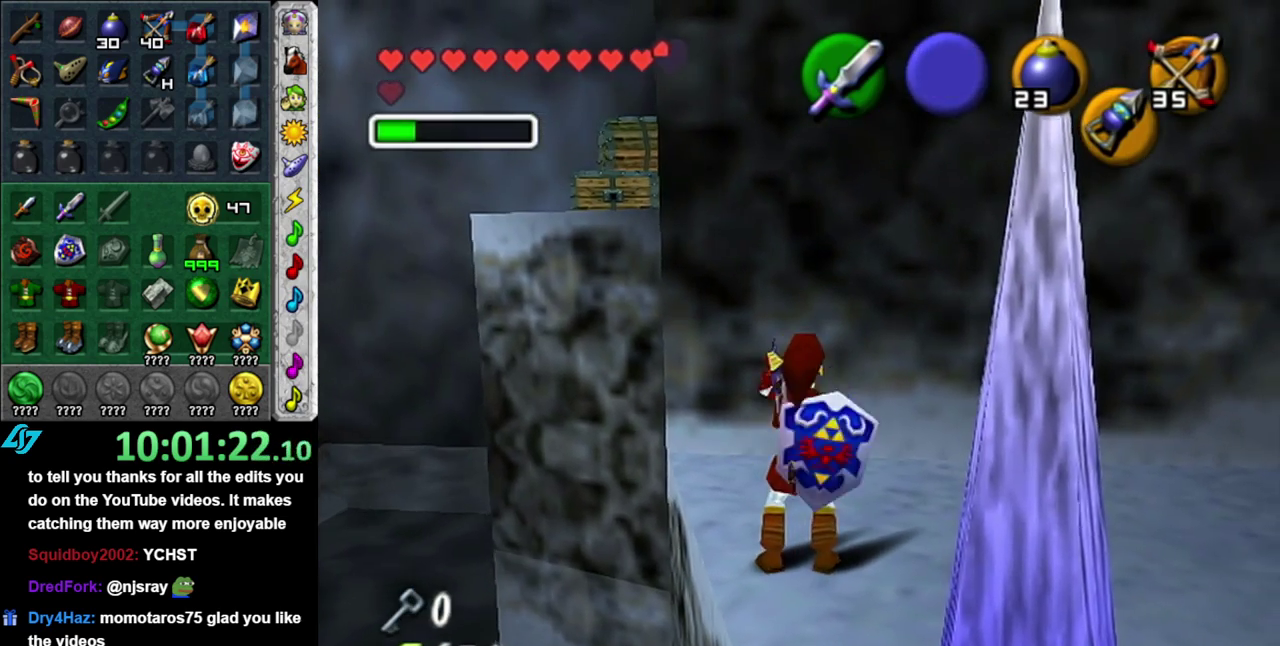
{"buttons": [], "left_stick": "down-left", "right_stick": "center", "events": [[300, "left_stick", "down-left"]]}
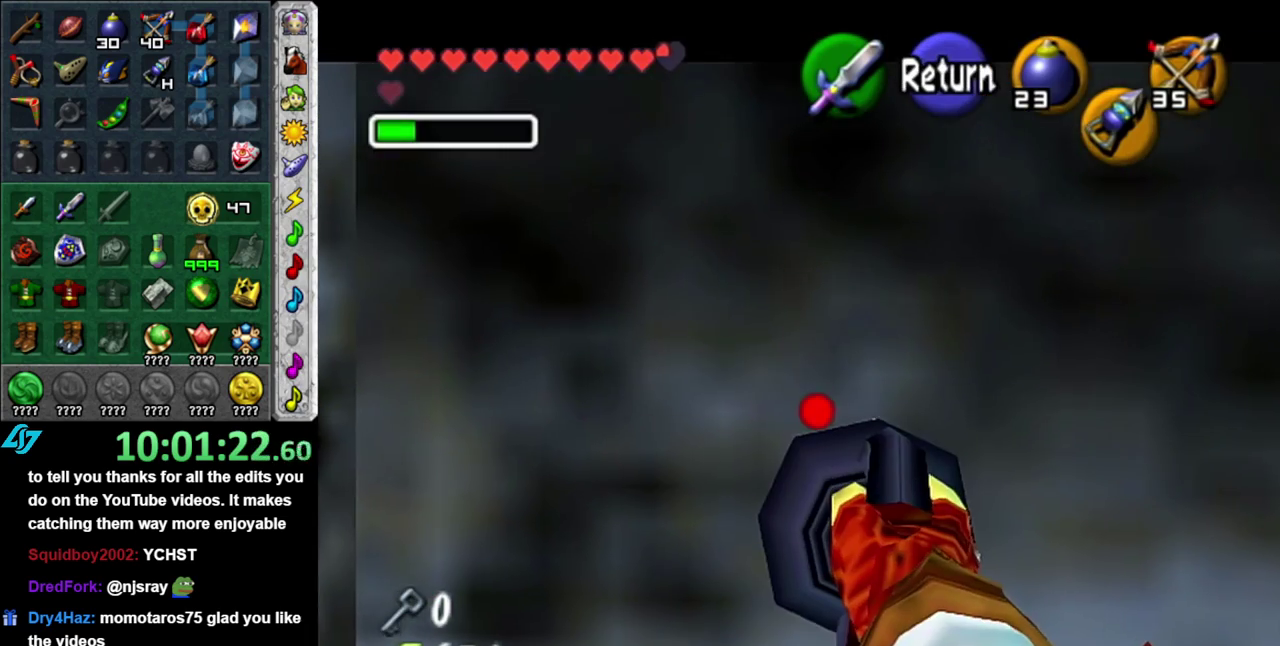
{"buttons": ["A"], "left_stick": "center", "right_stick": "center", "events": [[367, "left_stick", "center"], [450, "A", "down"]]}
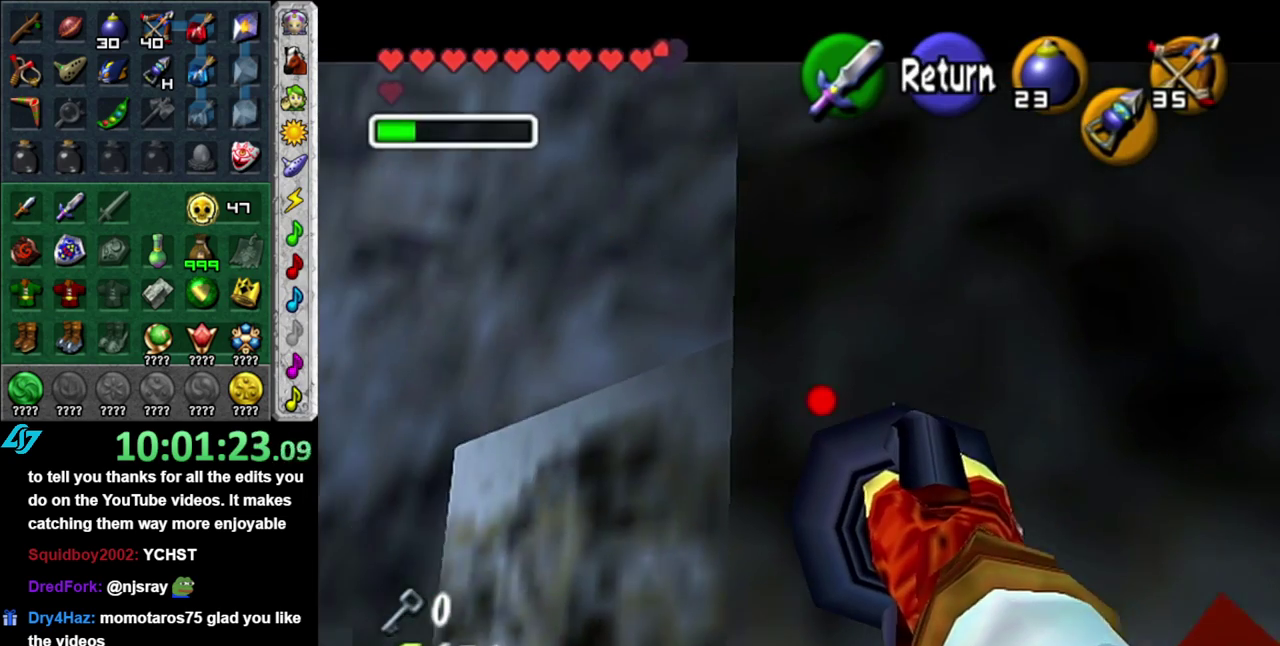
{"buttons": [], "left_stick": "down", "right_stick": "center", "events": [[50, "left_stick", "down"], [83, "A", "up"], [367, "left_stick", "down-left"], [433, "left_stick", "down"]]}
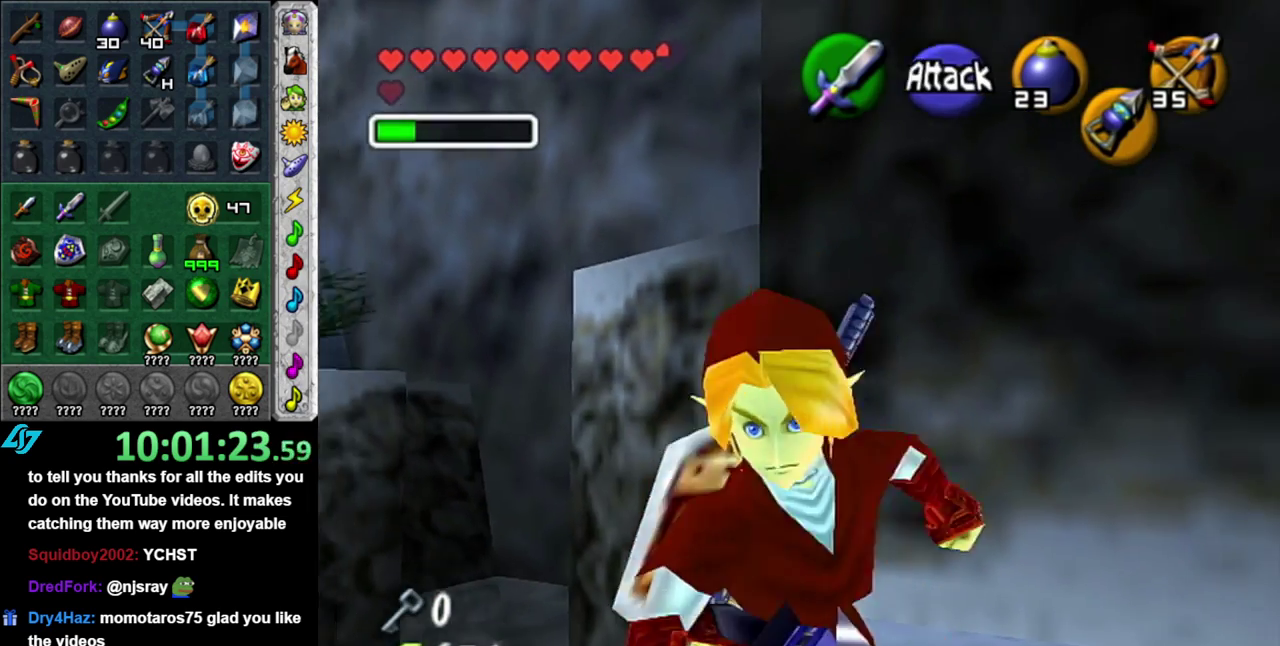
{"buttons": [], "left_stick": "center", "right_stick": "center", "events": [[483, "left_stick", "center"]]}